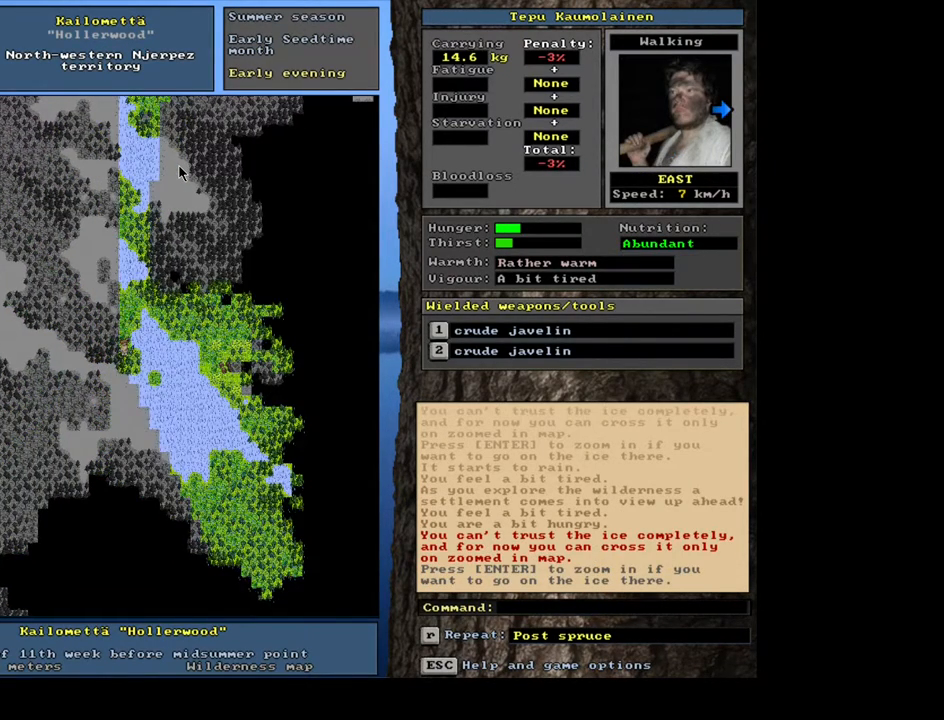
Gameplay with keyboard and mouse; each line is a JSON object with the keys and mouse buttons held at the frame after it. "events" lists presses ("down") and releases ("up") of ".", "/", "0", "1", "2", "3", "4", "5", "6", "7", "8", "9", "a", "alt_l", "alt_r", "b", "backslash", "backspace", "c", "caps_lock", "comma", "ctrl_l", "ctrl_r", "d", "down", "e", "equals", "escape", "f", "f1", "f10", "f11", "f12", "f2", "f3", "f4", "f5", "f6", "f7", "f8", "f9", "g", "h", "i", "j", "k", "l", "lbracket", "left", "m", "minus", "n", "num0", "num1", "num2", "num3", "num4", "num5", "num6", "num7", "num8", "num9", "o", "p", "q", "quote", "r", "rbracket", "return", "right", "s", "semicolon", "shift_l", "shift_r", "space", "super", "t", "tab", "tilde", "u", "up", "v", "w", "x", "y", "z", "mouse_left", "mouse_wheel", "mouse_right", "mouse_mb4" and "mouse_mb5" between this image and that frame as [ms after this image, input, new state], when the widget could be followed in between. "mouse_left", "mouse_wheel", "mouse_right", "mouse_mb4", "mouse_mb5" = the "left", "wheel", "right", "mb4", "mb5" buttons of the "mouse" list. No other keys are recorded. "wheel" means that the mouse wheel is clicked or scrolled. Mouse movement is not recorded.
{"keys": [], "mouse": [], "events": [[17, "ctrl_l", "up"], [217, "num4", "down"], [267, "num4", "up"], [383, "num4", "down"], [467, "num4", "up"]]}
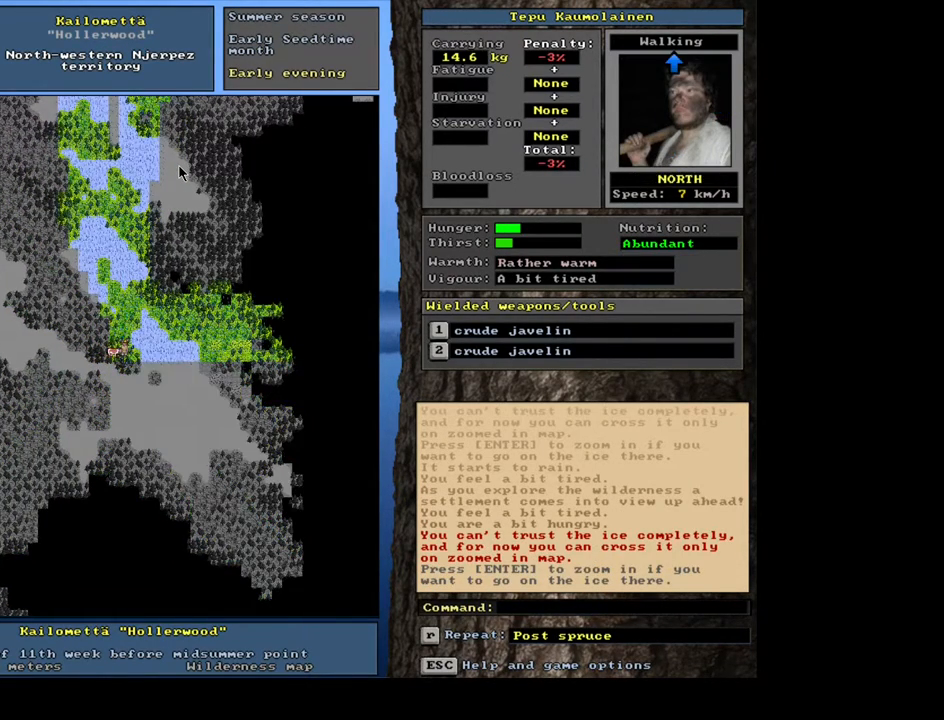
{"keys": ["ctrl_l"], "mouse": [], "events": [[450, "ctrl_l", "down"]]}
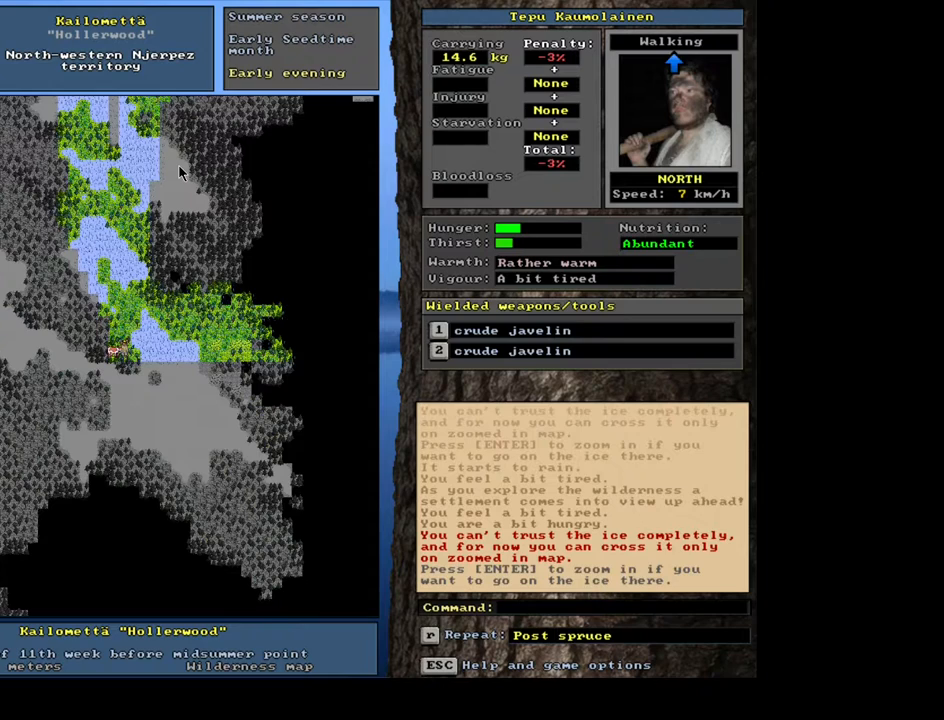
{"keys": ["ctrl_l", "num9"], "mouse": [], "events": [[100, "num8", "down"], [233, "num8", "up"], [417, "num9", "down"]]}
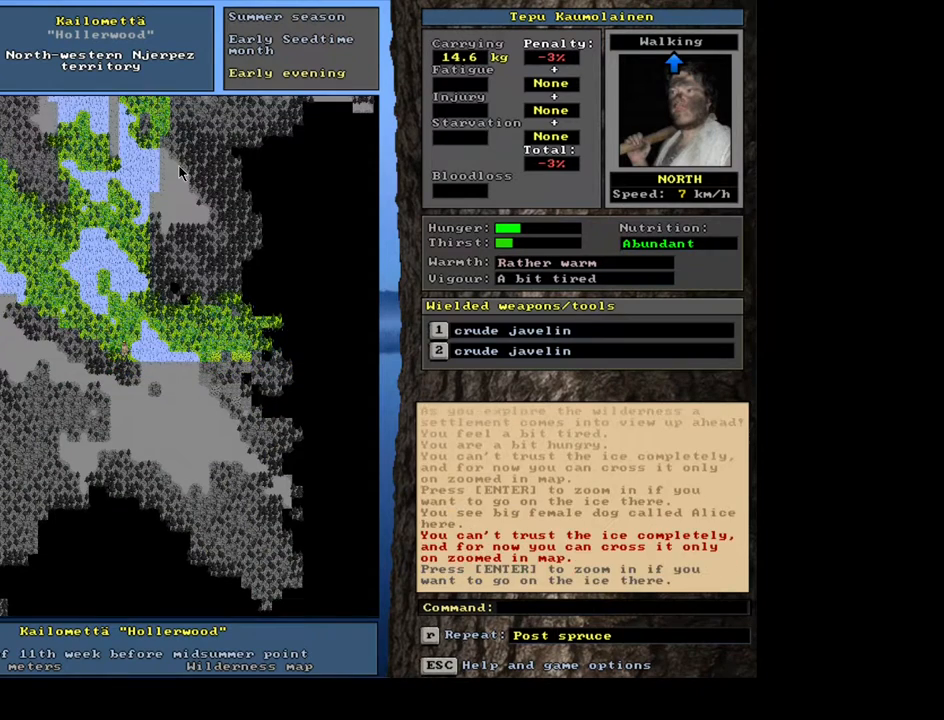
{"keys": ["ctrl_l"], "mouse": [], "events": [[17, "num9", "up"], [200, "num8", "down"], [283, "num8", "up"], [350, "num9", "down"], [450, "num9", "up"]]}
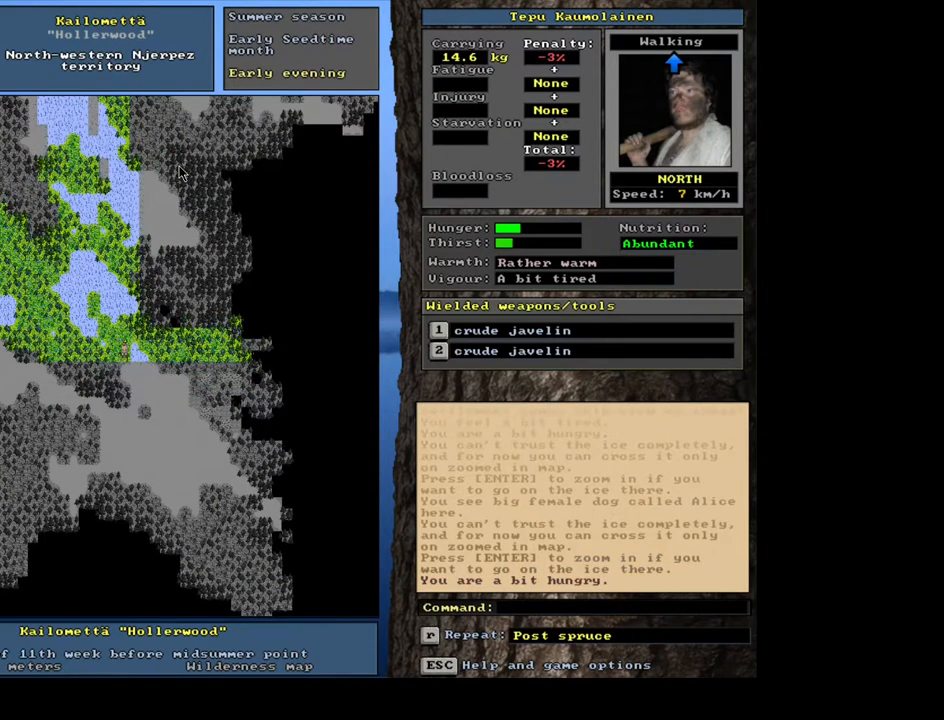
{"keys": ["ctrl_l", "num9"], "mouse": [], "events": [[117, "num9", "down"], [283, "num9", "up"], [300, "num8", "down"], [367, "num9", "down"], [400, "num8", "up"], [417, "num9", "up"], [500, "num9", "down"]]}
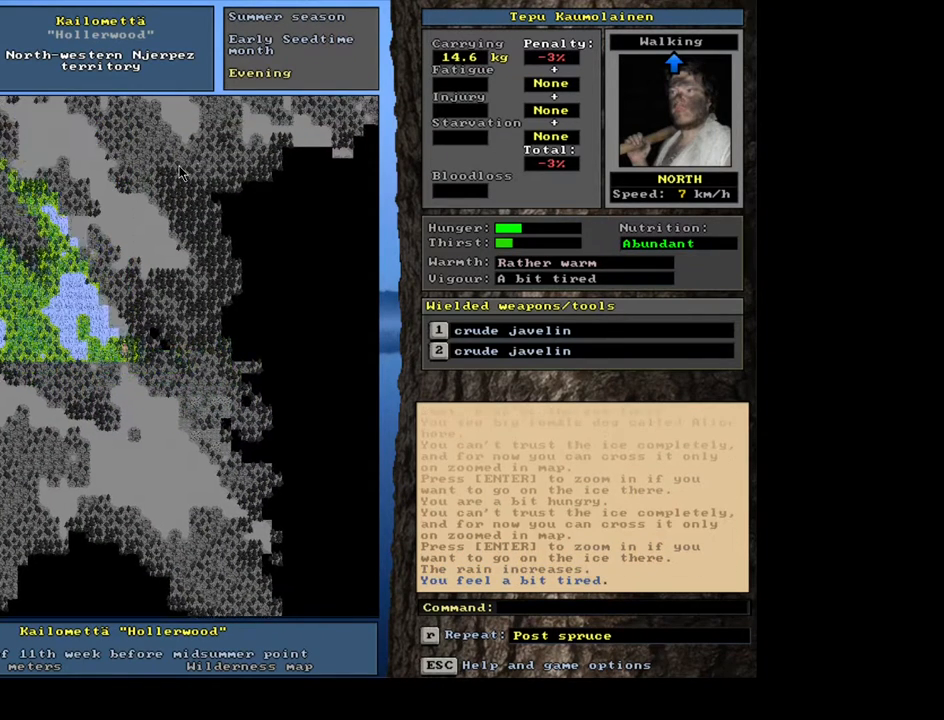
{"keys": [], "mouse": [], "events": [[117, "num9", "up"], [300, "ctrl_l", "up"], [400, "num6", "down"], [483, "num6", "up"]]}
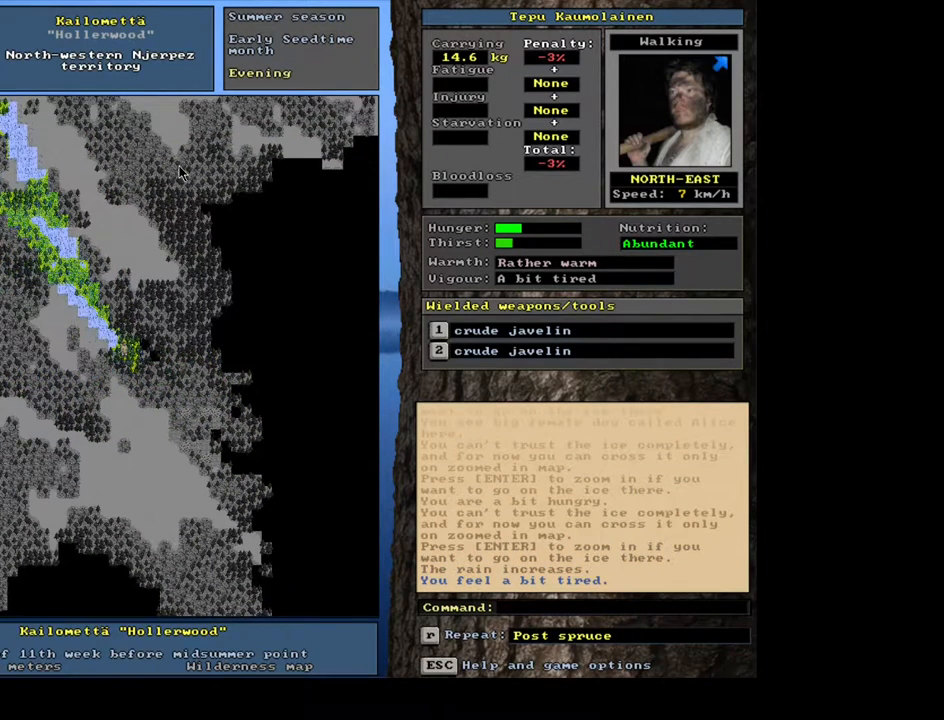
{"keys": ["ctrl_l"], "mouse": [], "events": [[50, "num6", "down"], [150, "num6", "up"], [233, "ctrl_l", "down"]]}
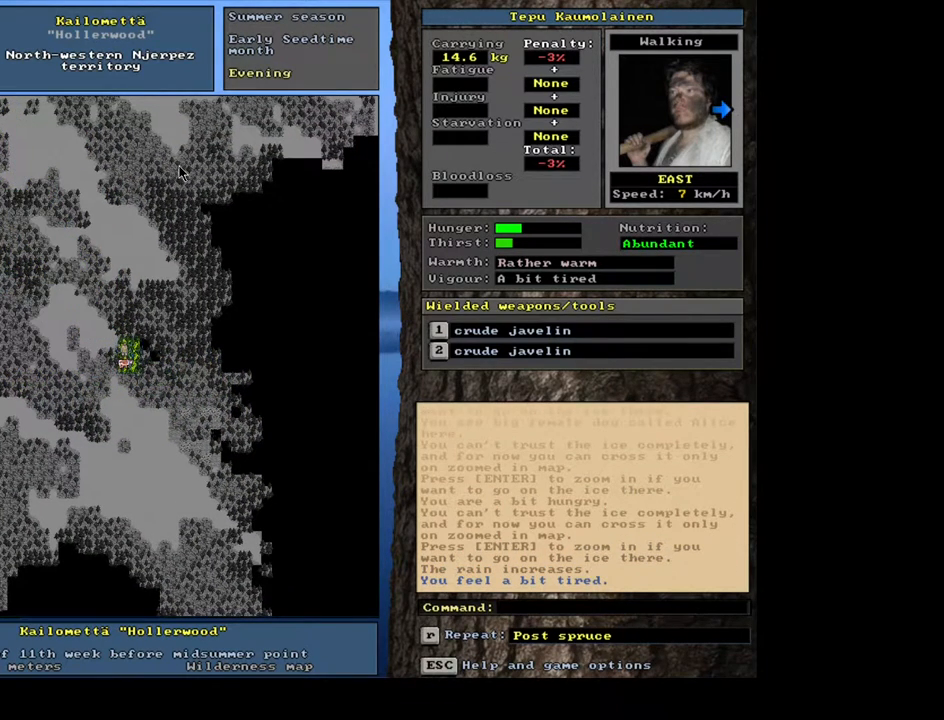
{"keys": ["ctrl_l"], "mouse": [], "events": []}
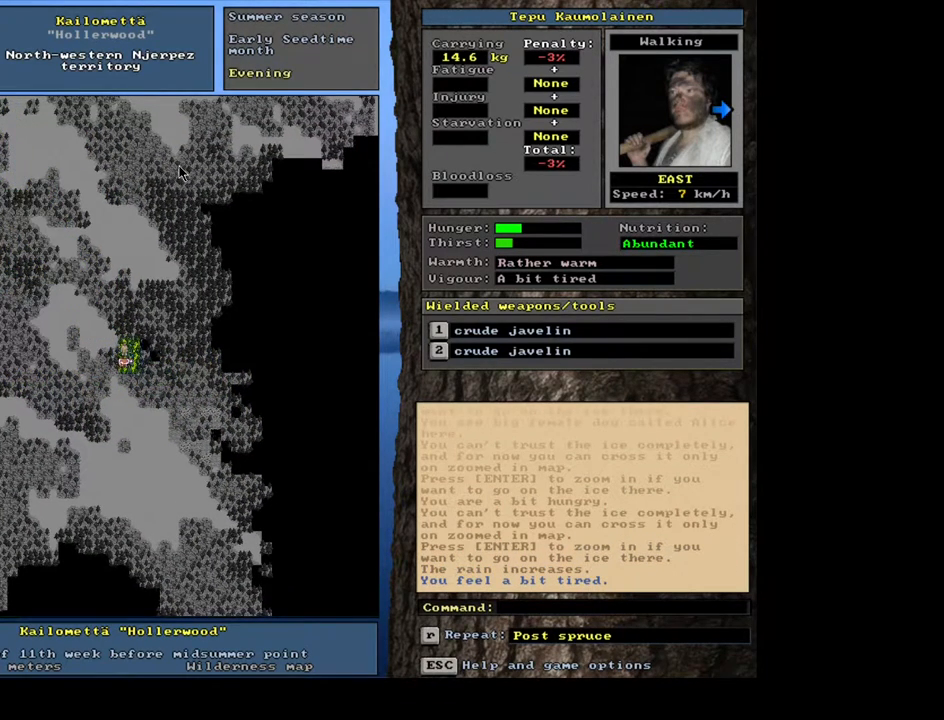
{"keys": ["ctrl_l"], "mouse": [], "events": [[33, "num6", "down"], [150, "num6", "up"], [250, "num6", "down"], [317, "num6", "up"]]}
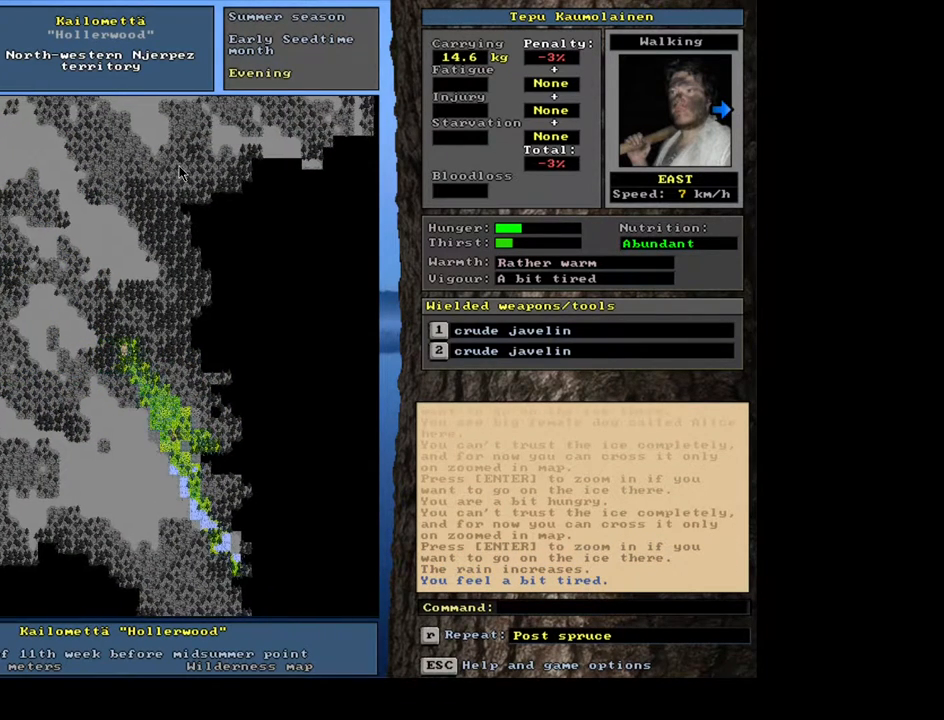
{"keys": ["ctrl_l"], "mouse": [], "events": [[150, "num6", "down"], [250, "num6", "up"], [433, "num6", "down"], [500, "num6", "up"]]}
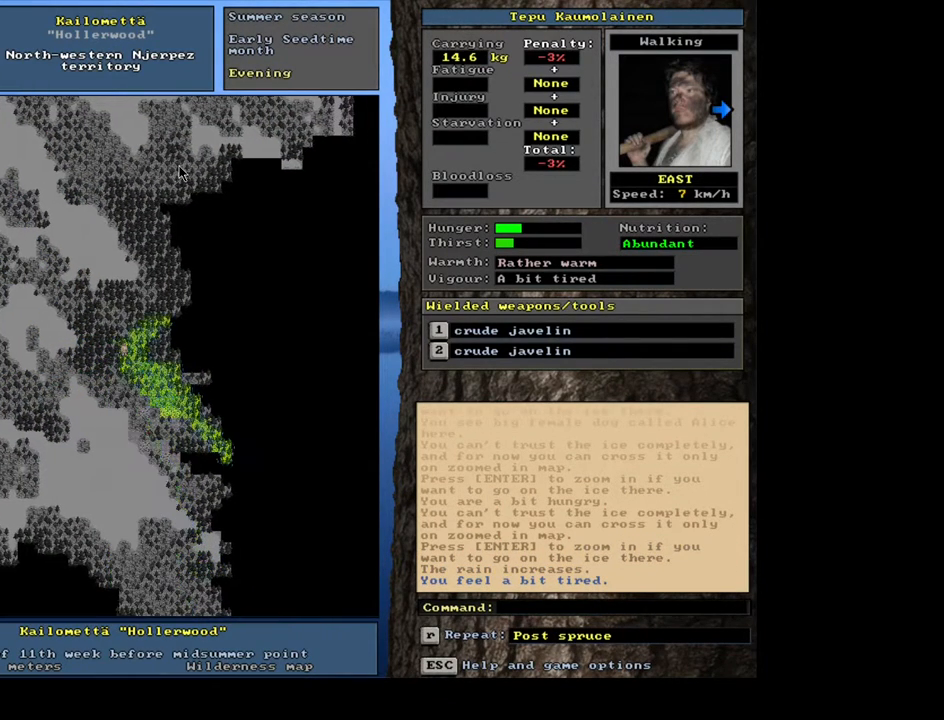
{"keys": ["ctrl_l"], "mouse": [], "events": [[100, "num6", "down"], [183, "num6", "up"], [300, "num6", "down"], [350, "num6", "up"], [450, "num6", "down"], [500, "num6", "up"]]}
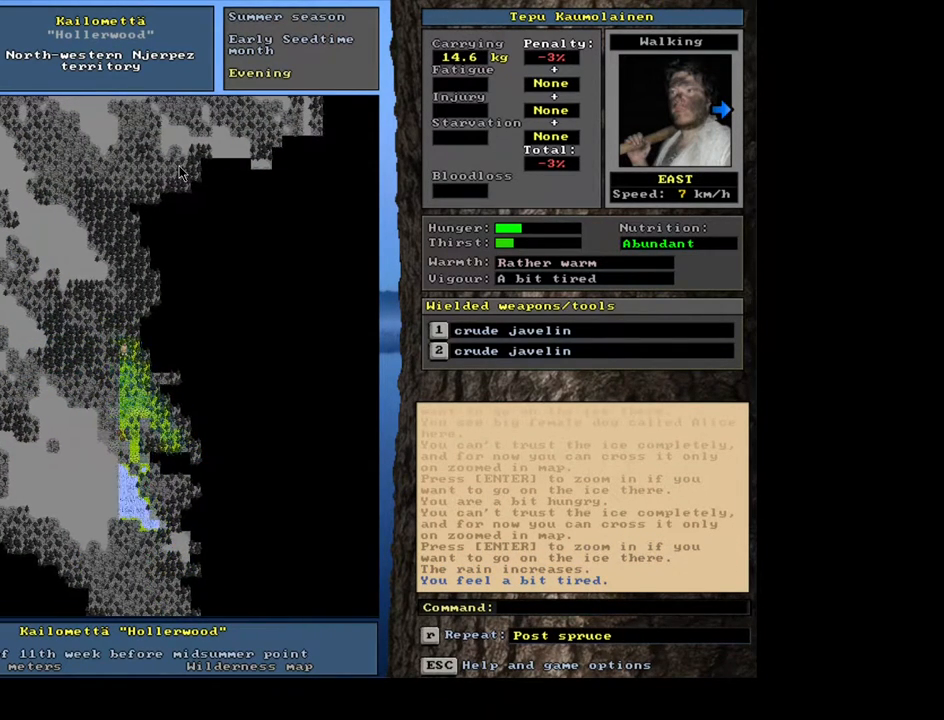
{"keys": ["ctrl_l"], "mouse": [], "events": [[133, "num6", "down"], [200, "num6", "up"], [283, "num6", "down"], [383, "num6", "up"]]}
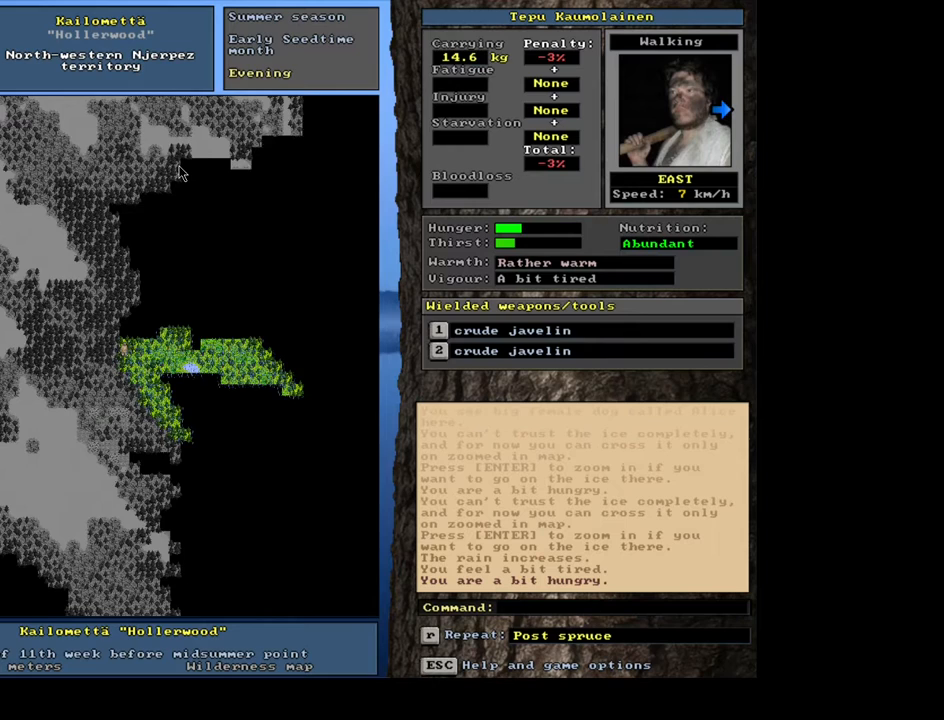
{"keys": ["ctrl_l"], "mouse": [], "events": [[17, "num6", "down"], [83, "num6", "up"]]}
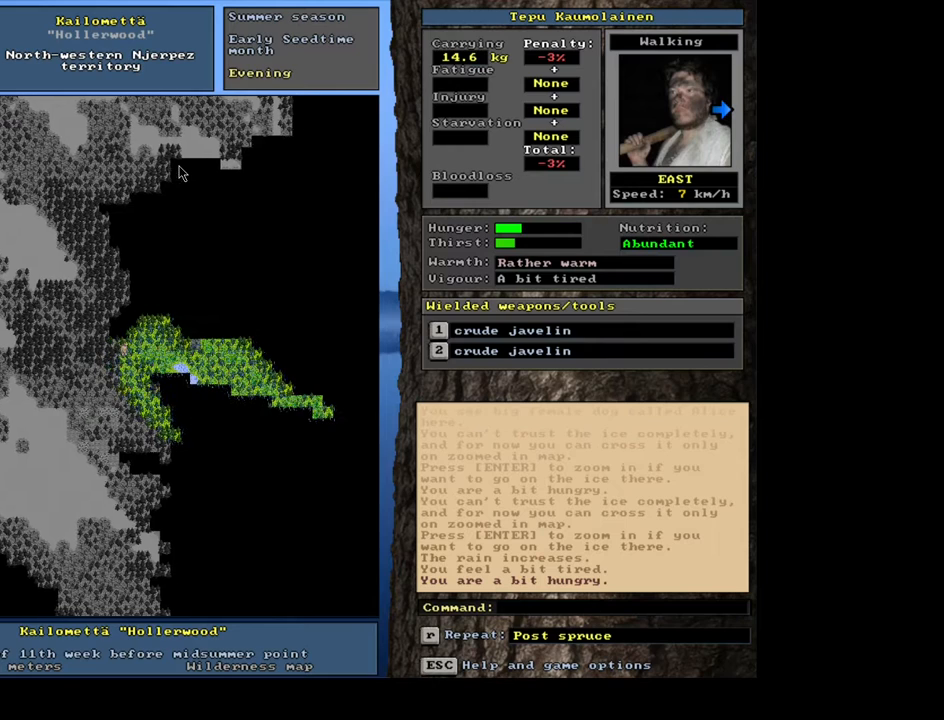
{"keys": ["ctrl_l", "num8"], "mouse": [], "events": [[17, "ctrl_l", "up"], [100, "num4", "down"], [200, "num4", "up"], [300, "num4", "down"], [383, "ctrl_l", "down"], [383, "num4", "up"], [467, "num8", "down"]]}
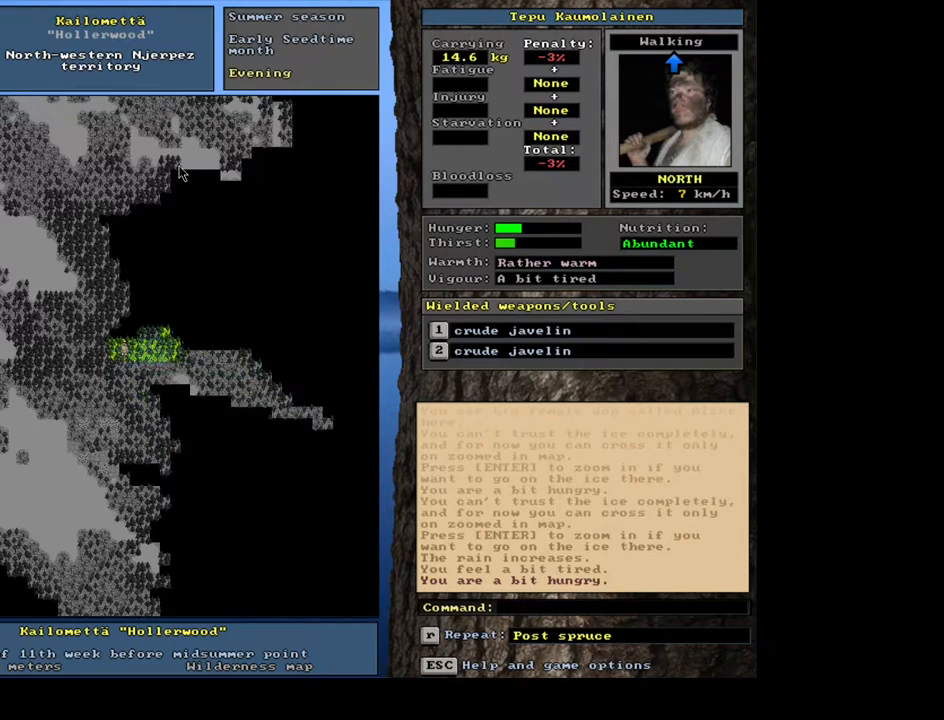
{"keys": ["ctrl_l"], "mouse": [], "events": [[67, "num8", "up"], [217, "num9", "down"], [317, "num8", "down"], [317, "num9", "up"], [400, "num8", "up"]]}
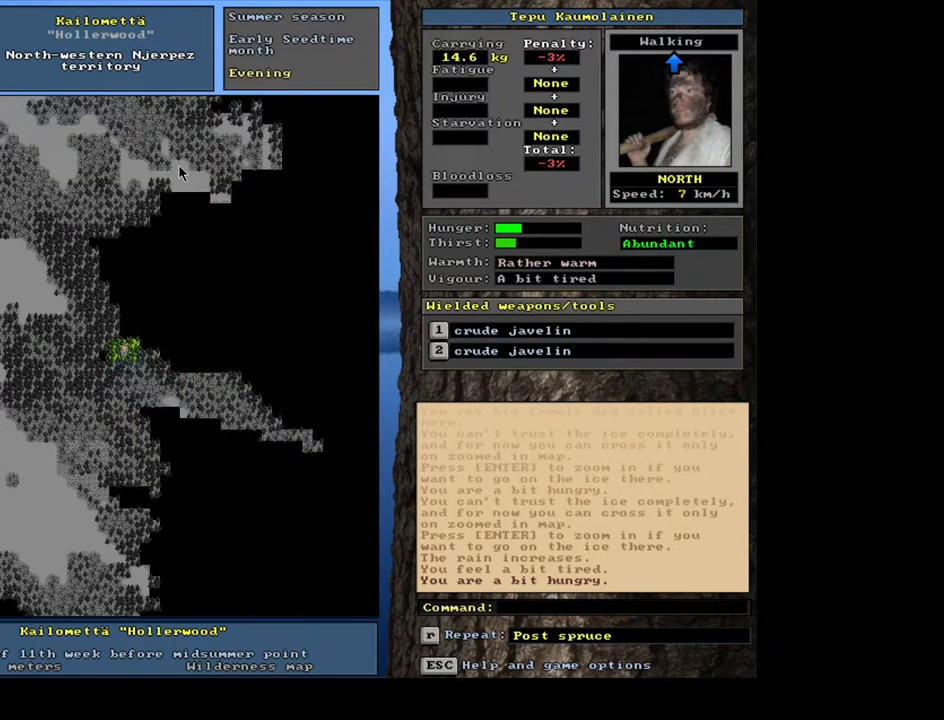
{"keys": ["ctrl_l", "num8", "num9"], "mouse": [], "events": [[100, "num8", "down"], [200, "num8", "up"], [417, "num9", "down"], [483, "num8", "down"]]}
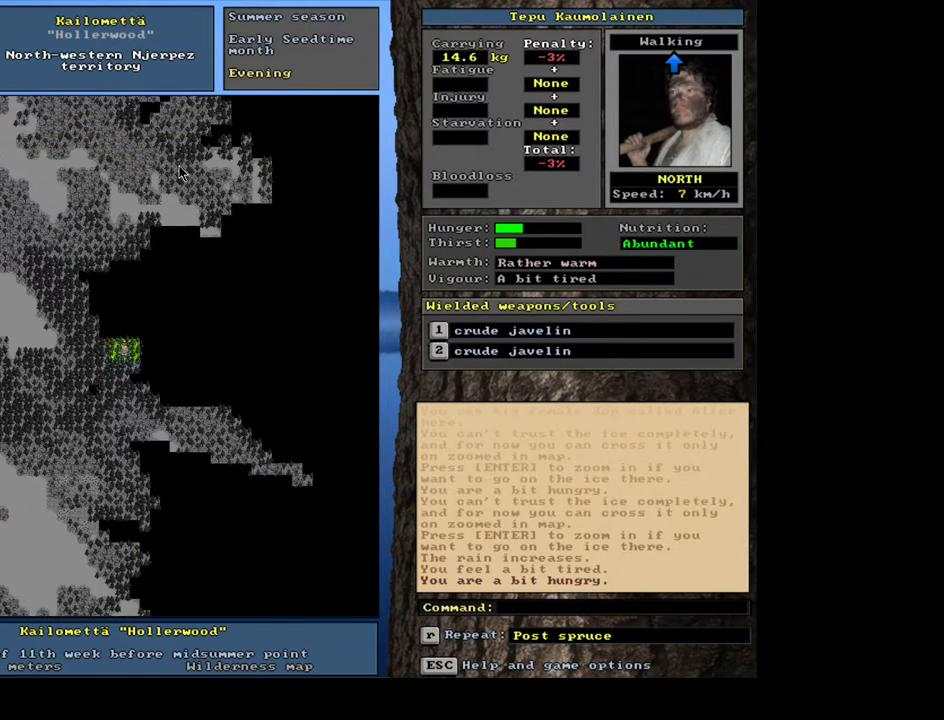
{"keys": ["ctrl_l"], "mouse": [], "events": [[17, "num9", "up"], [83, "num8", "up"], [300, "num7", "down"], [450, "num7", "up"]]}
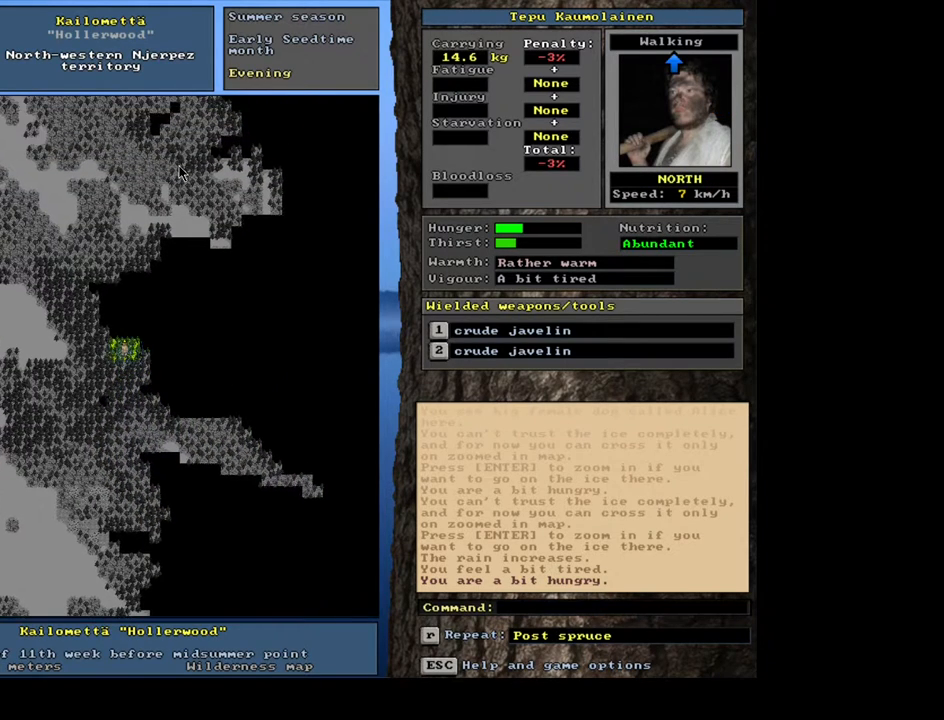
{"keys": ["ctrl_l", "num8"], "mouse": [], "events": [[150, "num7", "down"], [267, "num7", "up"], [500, "num8", "down"]]}
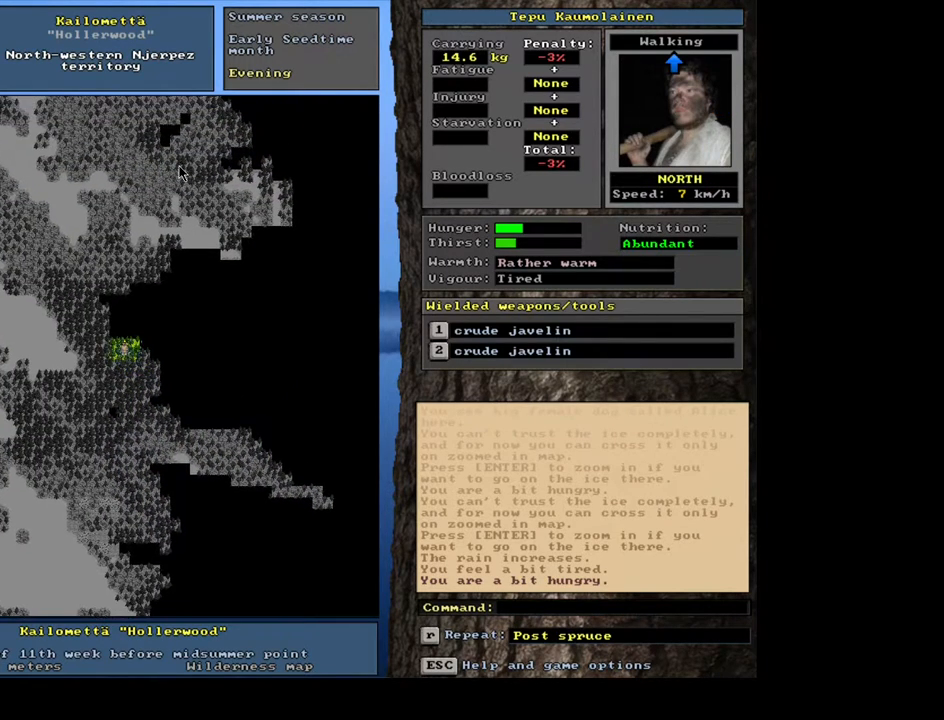
{"keys": ["ctrl_l"], "mouse": [], "events": [[67, "num8", "up"], [333, "num7", "down"], [450, "num7", "up"]]}
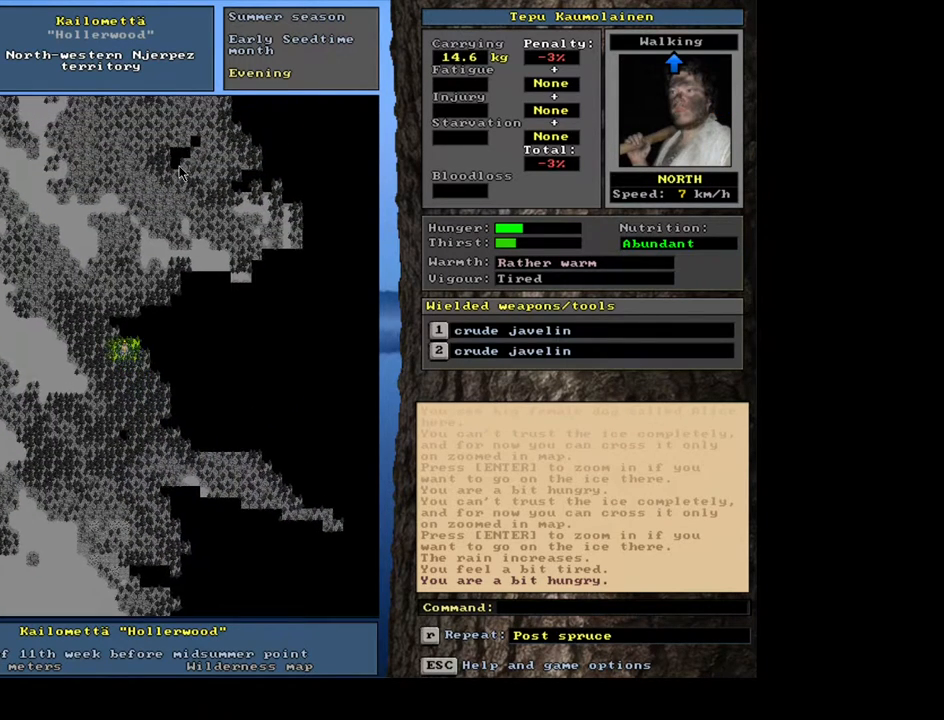
{"keys": ["ctrl_l"], "mouse": [], "events": [[50, "num8", "down"], [167, "num8", "up"], [400, "num8", "down"], [483, "num8", "up"]]}
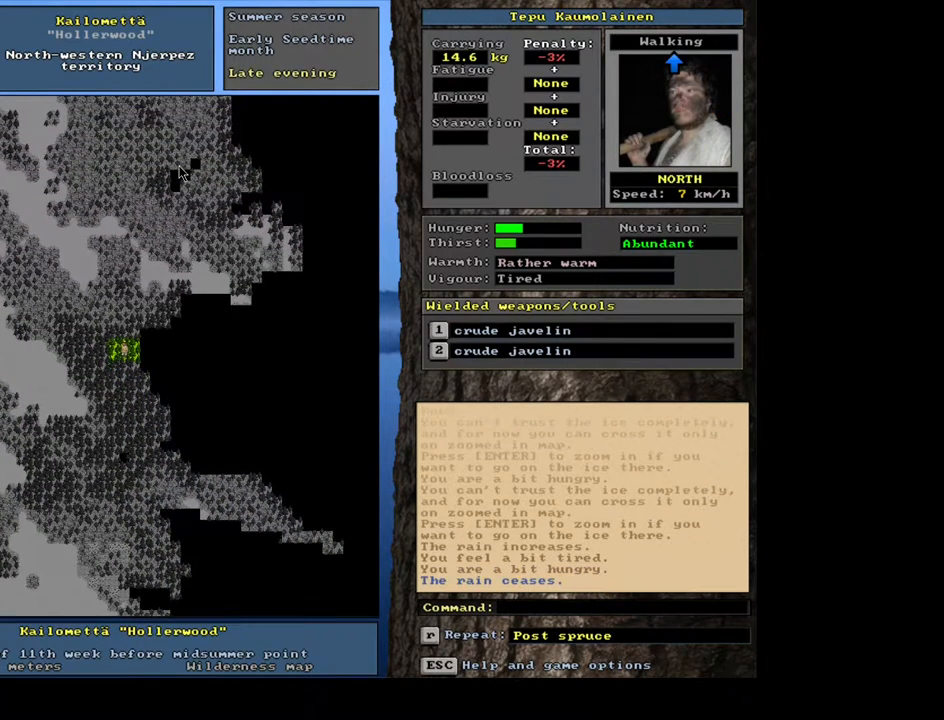
{"keys": ["num6"], "mouse": [], "events": [[417, "ctrl_l", "up"], [500, "num6", "down"]]}
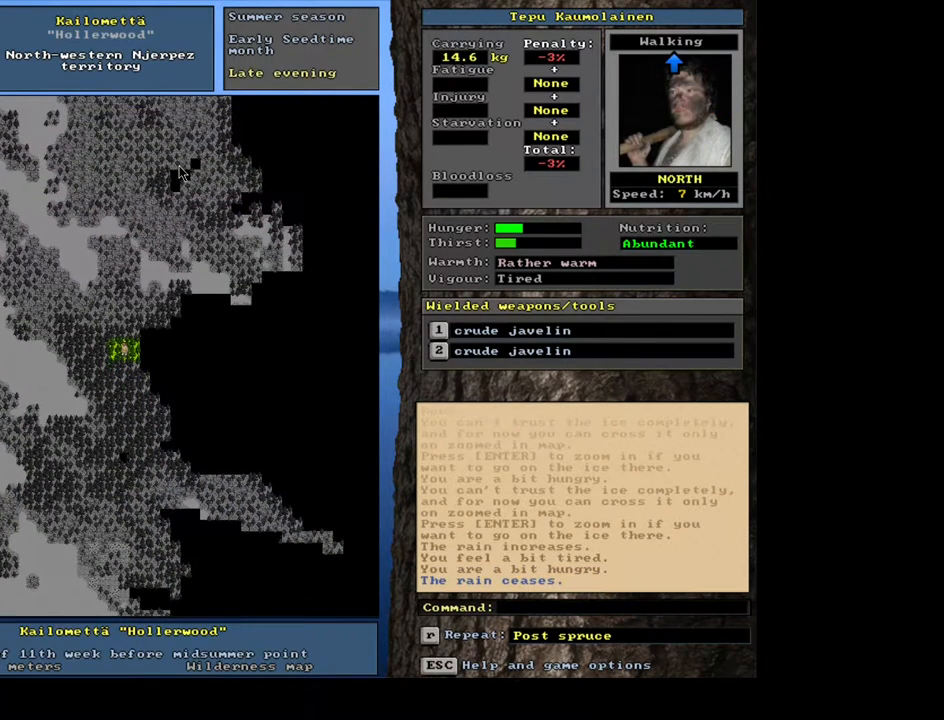
{"keys": ["ctrl_l", "num6"], "mouse": [], "events": [[67, "num6", "up"], [150, "num6", "down"], [217, "num6", "up"], [250, "ctrl_l", "down"], [333, "num6", "down"], [400, "num6", "up"], [483, "num6", "down"]]}
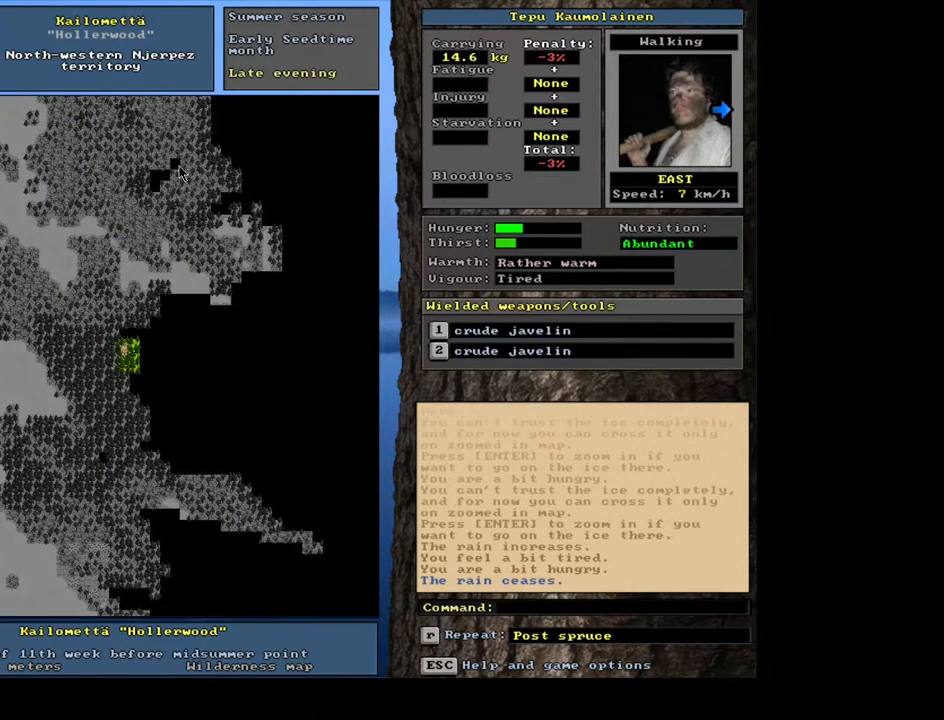
{"keys": ["ctrl_l"], "mouse": [], "events": [[83, "num6", "up"], [250, "num6", "down"], [333, "num6", "up"]]}
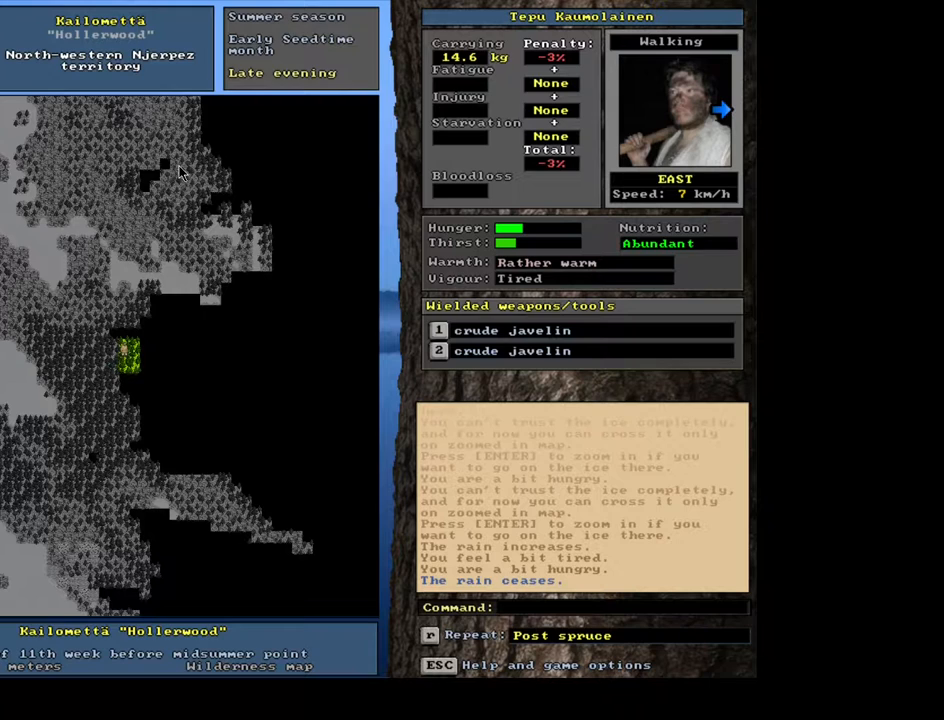
{"keys": ["ctrl_l"], "mouse": [], "events": [[33, "num6", "down"], [117, "num6", "up"], [350, "num6", "down"], [450, "num6", "up"]]}
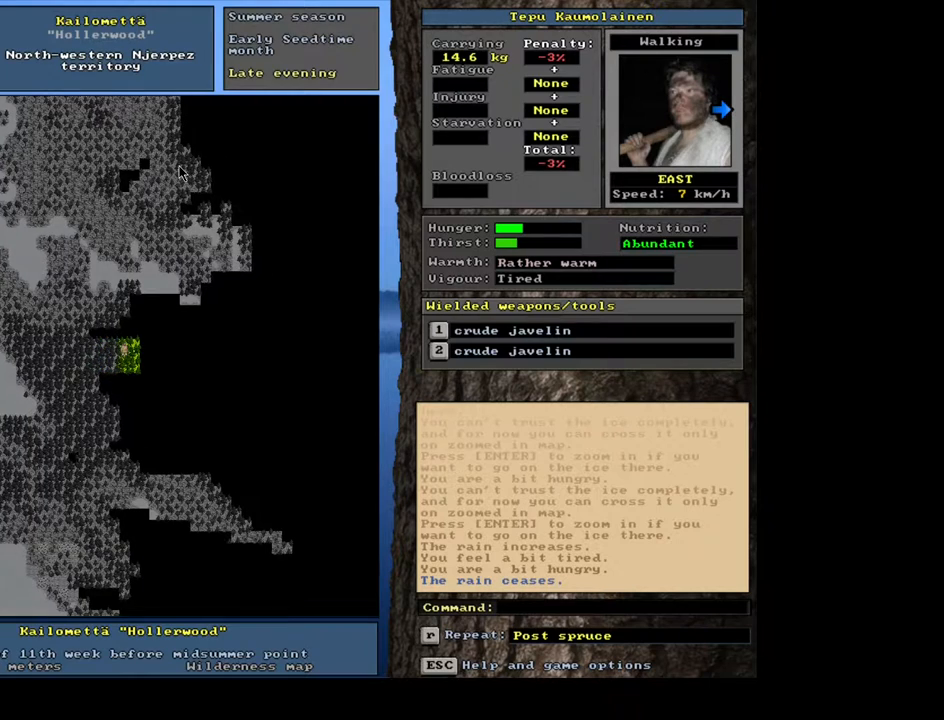
{"keys": ["ctrl_l", "num6"], "mouse": [], "events": [[50, "num6", "down"], [100, "num6", "up"], [217, "num6", "down"], [300, "num6", "up"], [483, "num6", "down"]]}
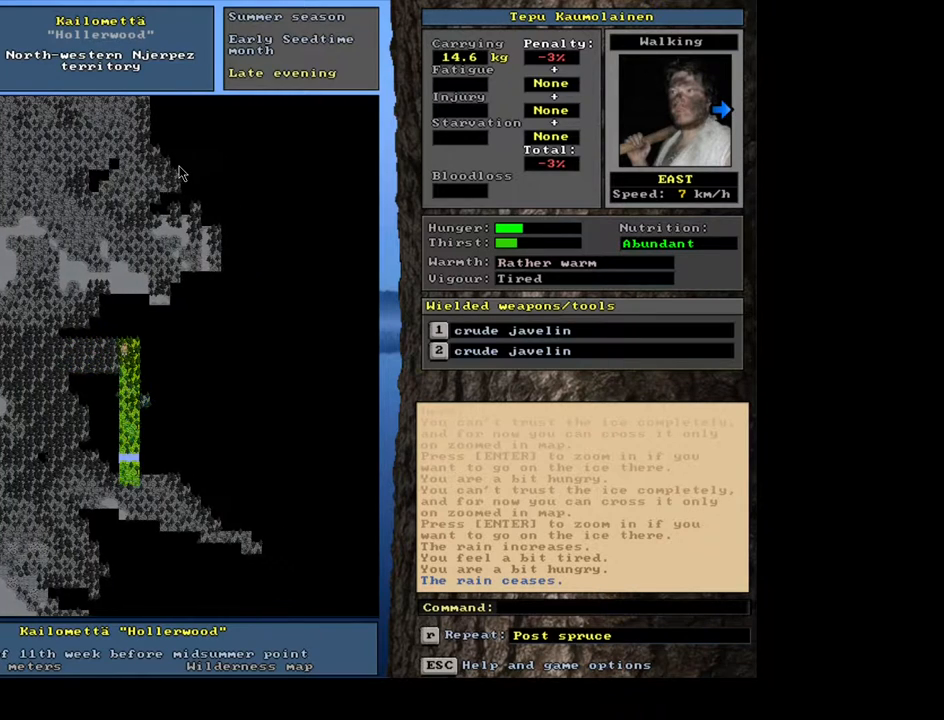
{"keys": ["ctrl_l"], "mouse": [], "events": [[33, "num6", "up"]]}
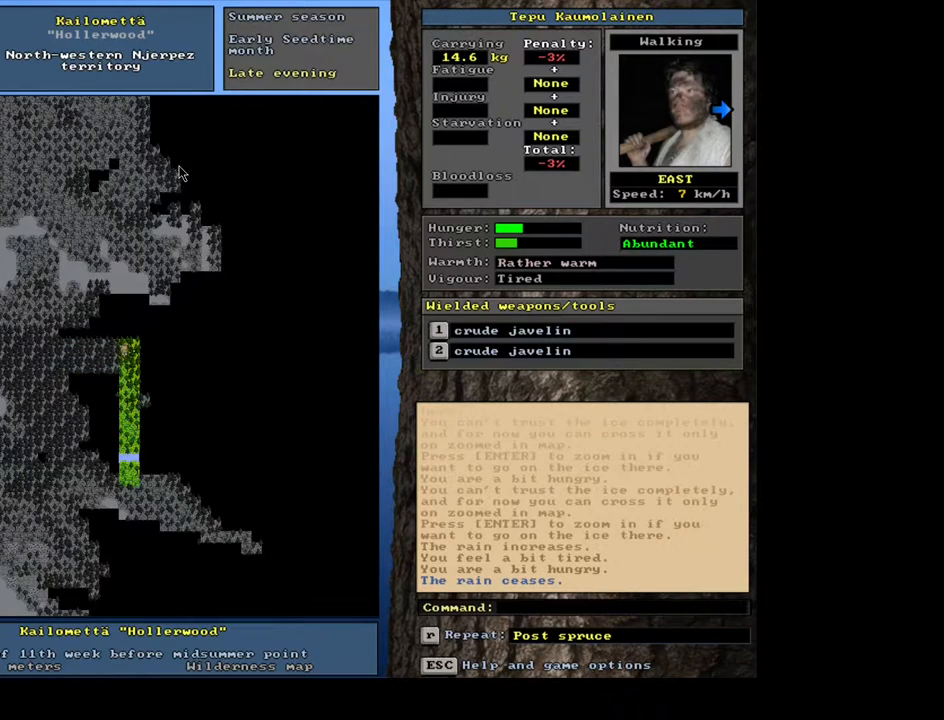
{"keys": ["num6"], "mouse": [], "events": [[200, "ctrl_l", "up"], [267, "num6", "down"], [350, "num6", "up"], [433, "num6", "down"]]}
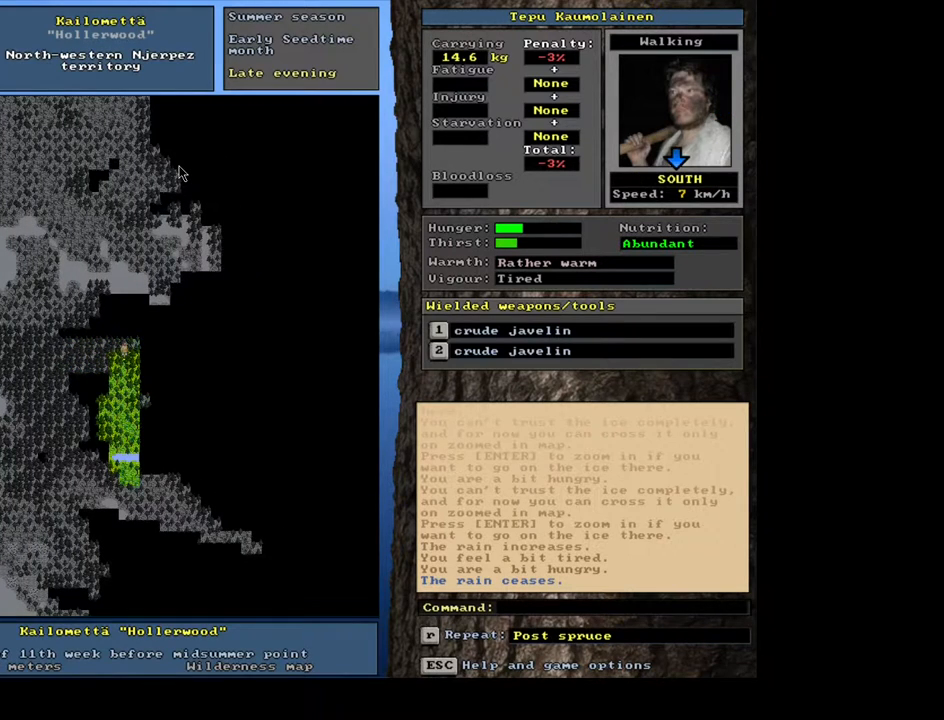
{"keys": ["ctrl_l"], "mouse": [], "events": [[33, "num6", "up"], [117, "ctrl_l", "down"], [317, "num1", "down"], [433, "num1", "up"]]}
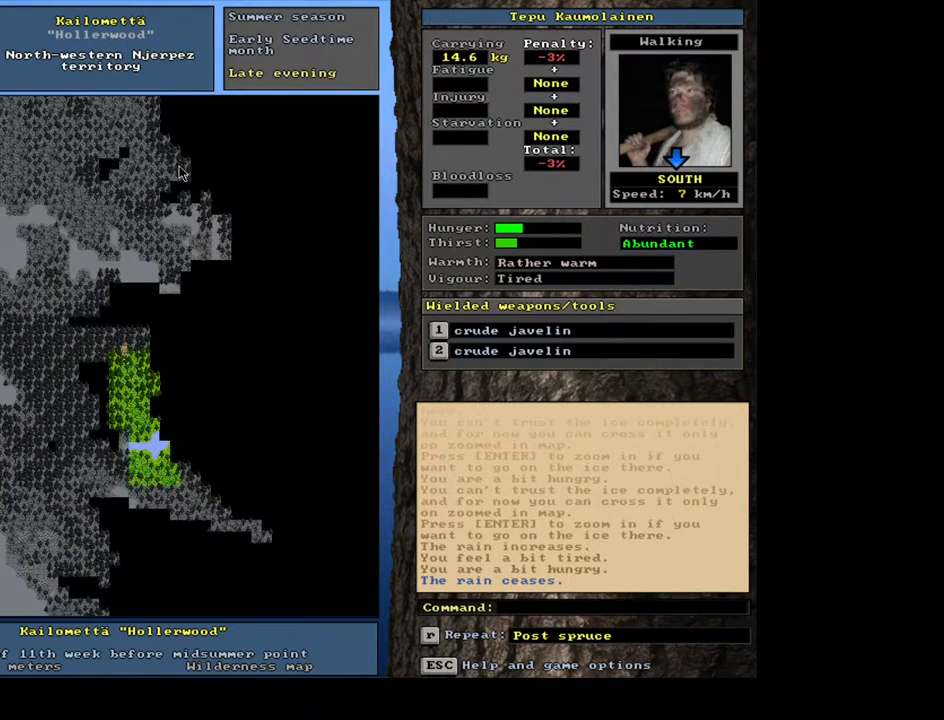
{"keys": ["ctrl_l", "num1"], "mouse": [], "events": [[67, "num1", "down"], [183, "num1", "up"], [450, "num1", "down"]]}
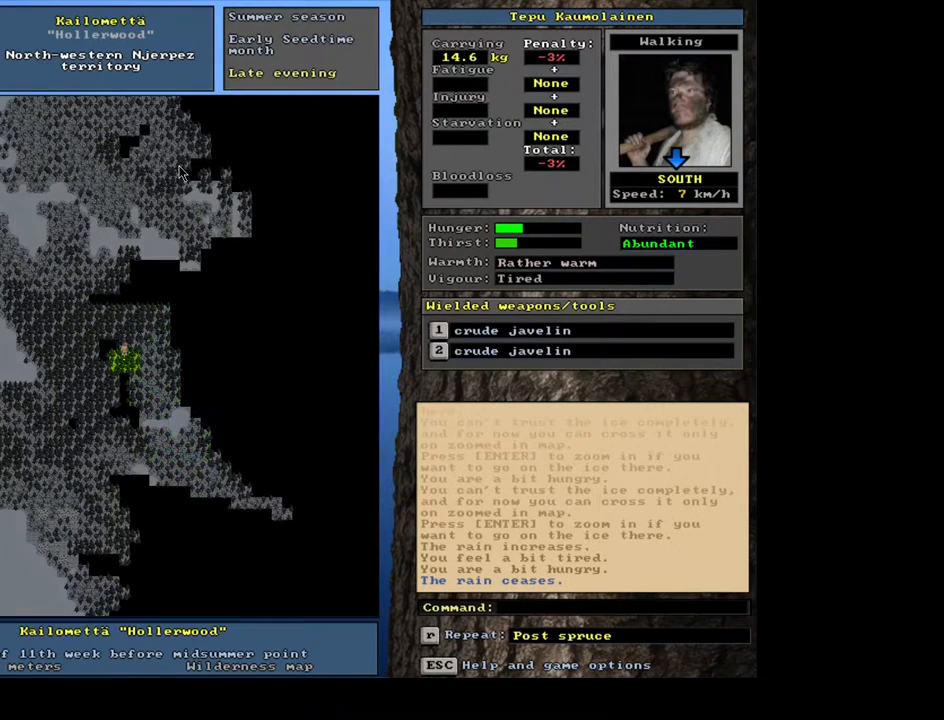
{"keys": ["ctrl_l"], "mouse": [], "events": [[67, "num1", "up"], [383, "num2", "down"], [467, "num2", "up"]]}
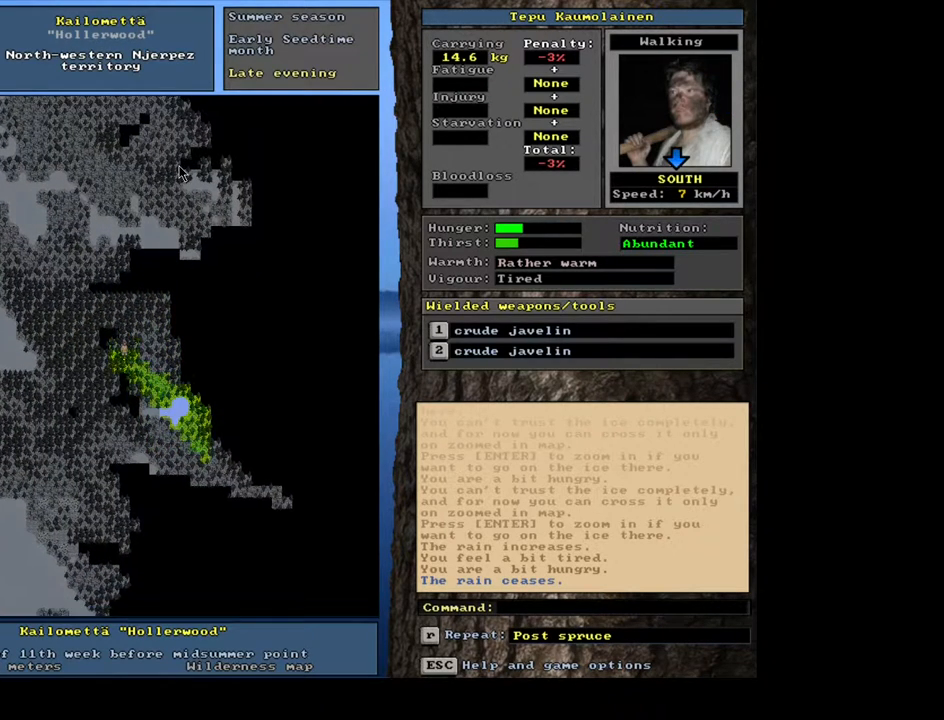
{"keys": ["ctrl_l"], "mouse": [], "events": [[50, "num2", "down"], [167, "num2", "up"], [217, "num2", "down"], [333, "num2", "up"], [417, "num2", "down"], [500, "num2", "up"]]}